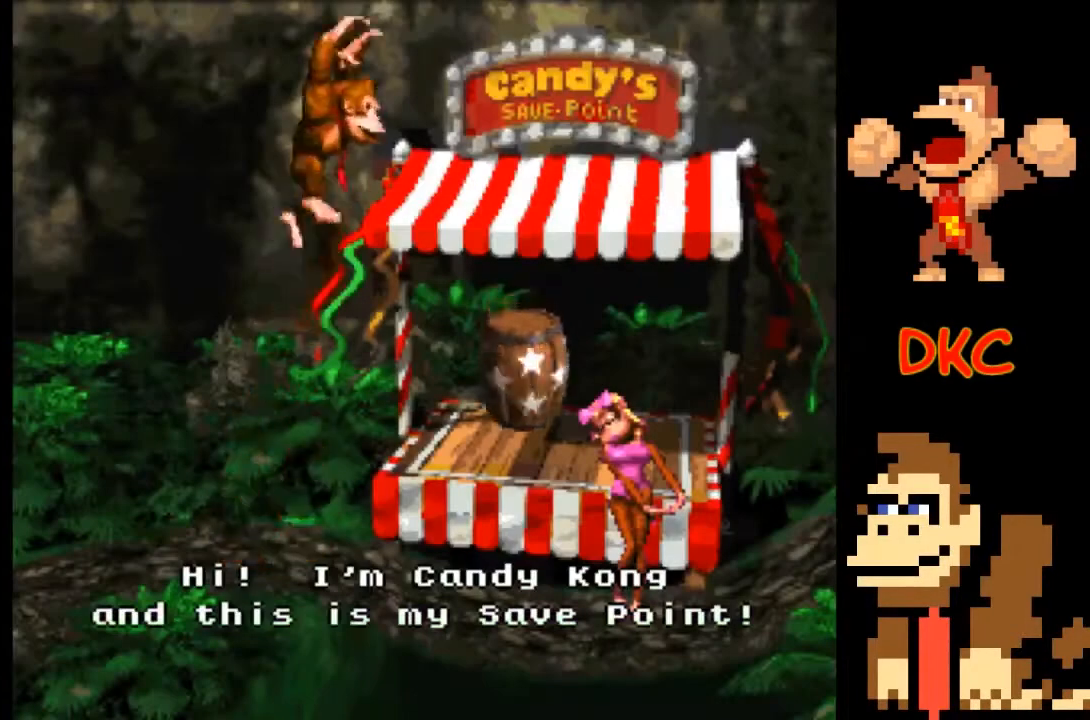
Gameplay with a controller (Xbox layout); each line is a JSON object with the inputs held at the frame after it. "events" lists button and stick changes between this image and that frame as [ms after this image, input, new state], when the widget could be followed in between. Not read: L3 R3.
{"buttons": ["A"], "left_stick": "center", "right_stick": "center", "events": [[467, "A", "down"]]}
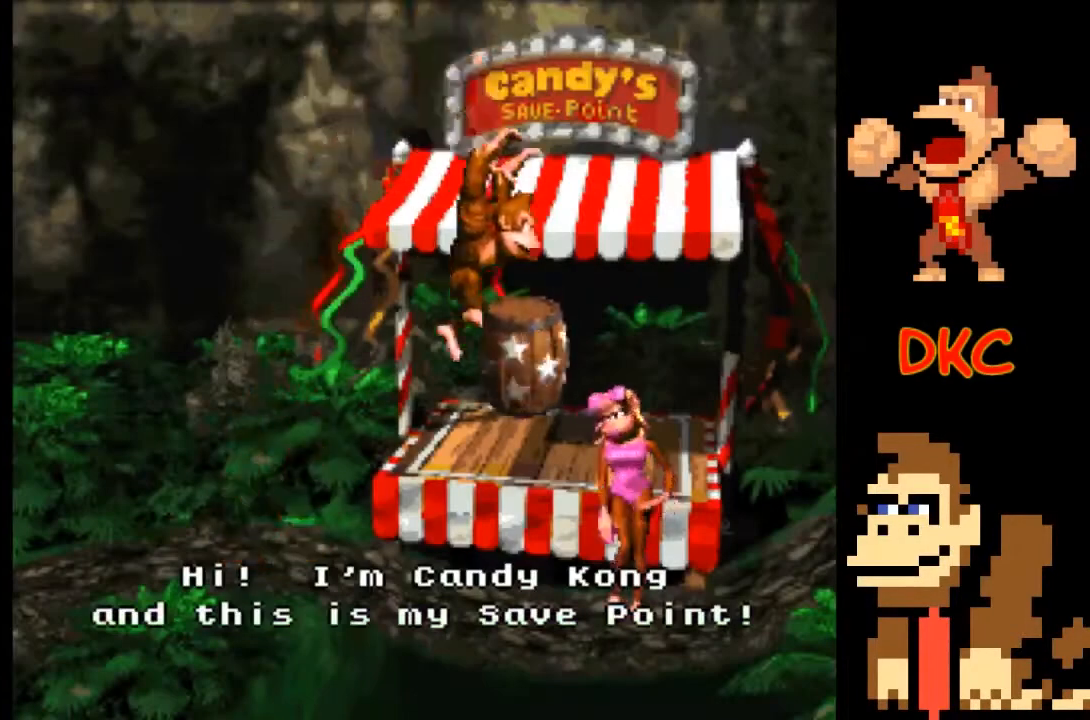
{"buttons": [], "left_stick": "center", "right_stick": "center", "events": [[100, "A", "up"], [167, "A", "down"], [267, "A", "up"], [333, "A", "down"], [400, "A", "up"]]}
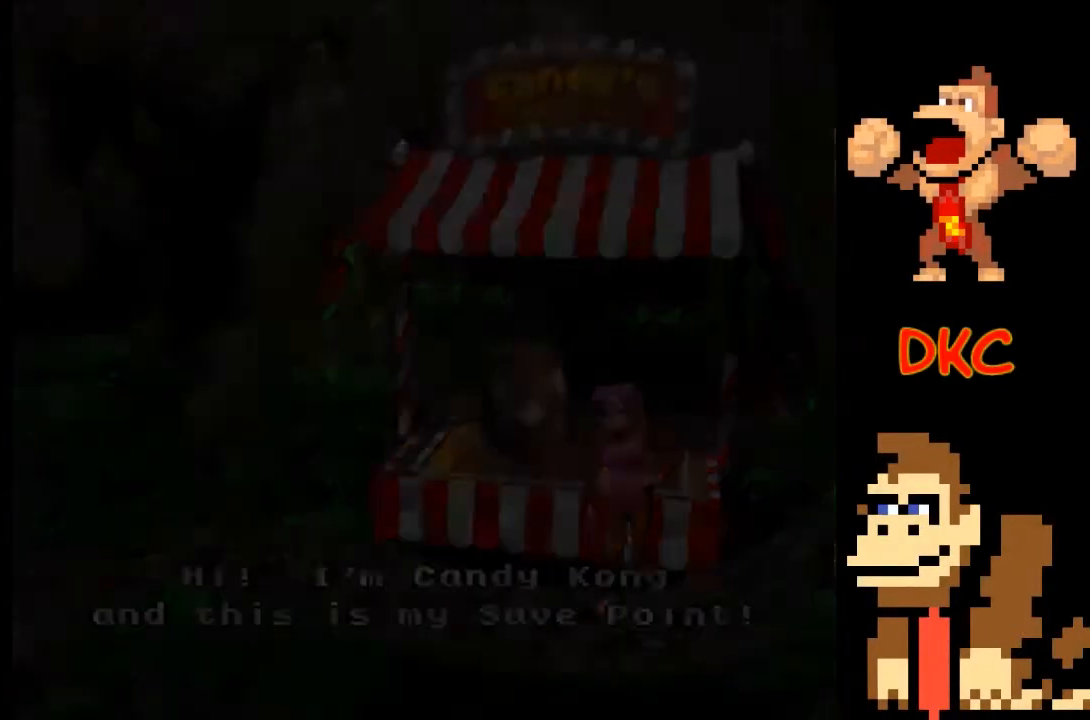
{"buttons": [], "left_stick": "center", "right_stick": "center", "events": []}
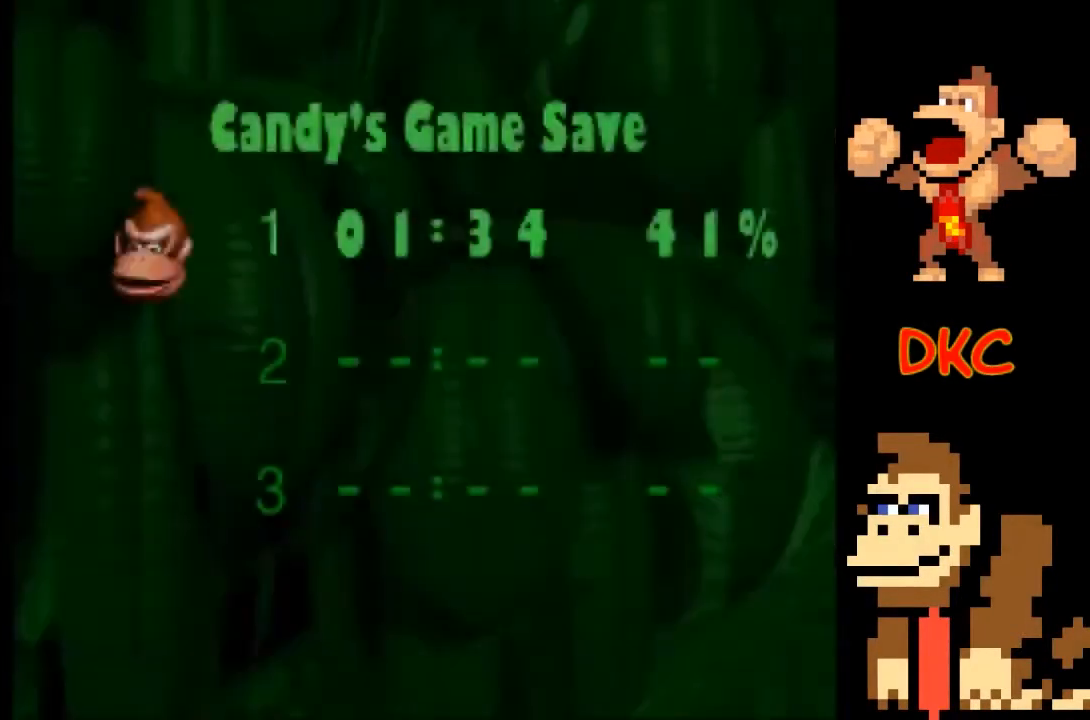
{"buttons": [], "left_stick": "center", "right_stick": "center", "events": [[367, "A", "down"], [500, "A", "up"]]}
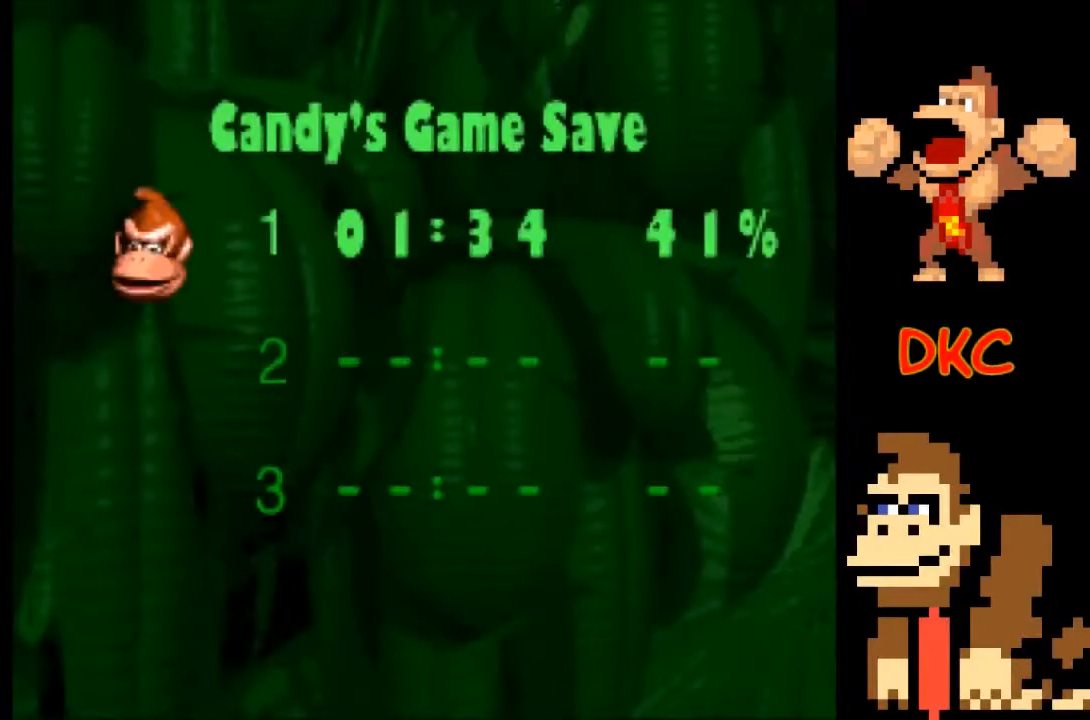
{"buttons": ["A", "X"], "left_stick": "center", "right_stick": "center", "events": [[233, "A", "down"], [333, "A", "up"], [400, "A", "down"], [400, "X", "down"], [433, "A", "up"], [500, "A", "down"]]}
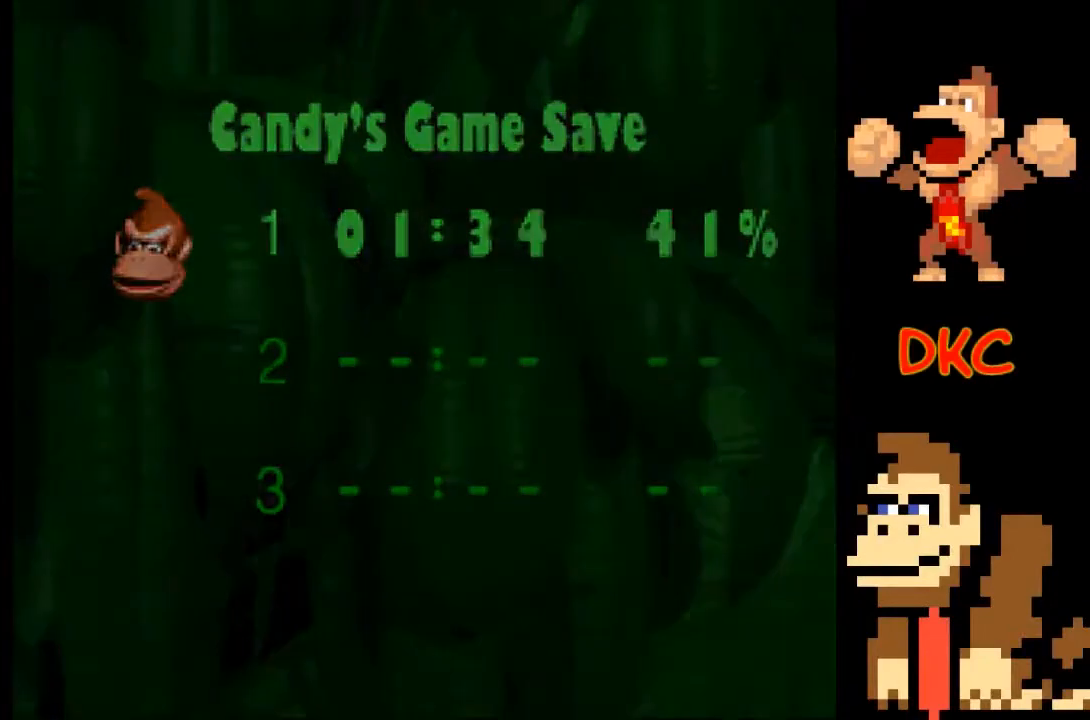
{"buttons": [], "left_stick": "center", "right_stick": "center", "events": [[67, "X", "up"], [133, "A", "up"], [167, "A", "down"], [233, "X", "down"], [300, "A", "up"], [333, "X", "up"]]}
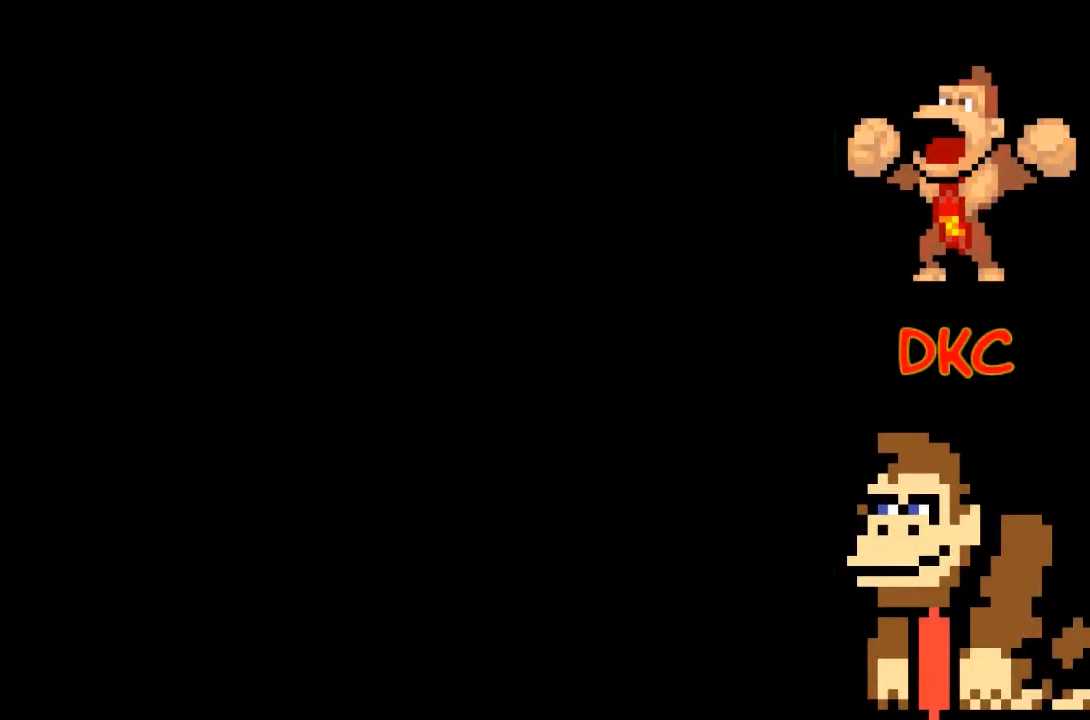
{"buttons": [], "left_stick": "center", "right_stick": "center", "events": []}
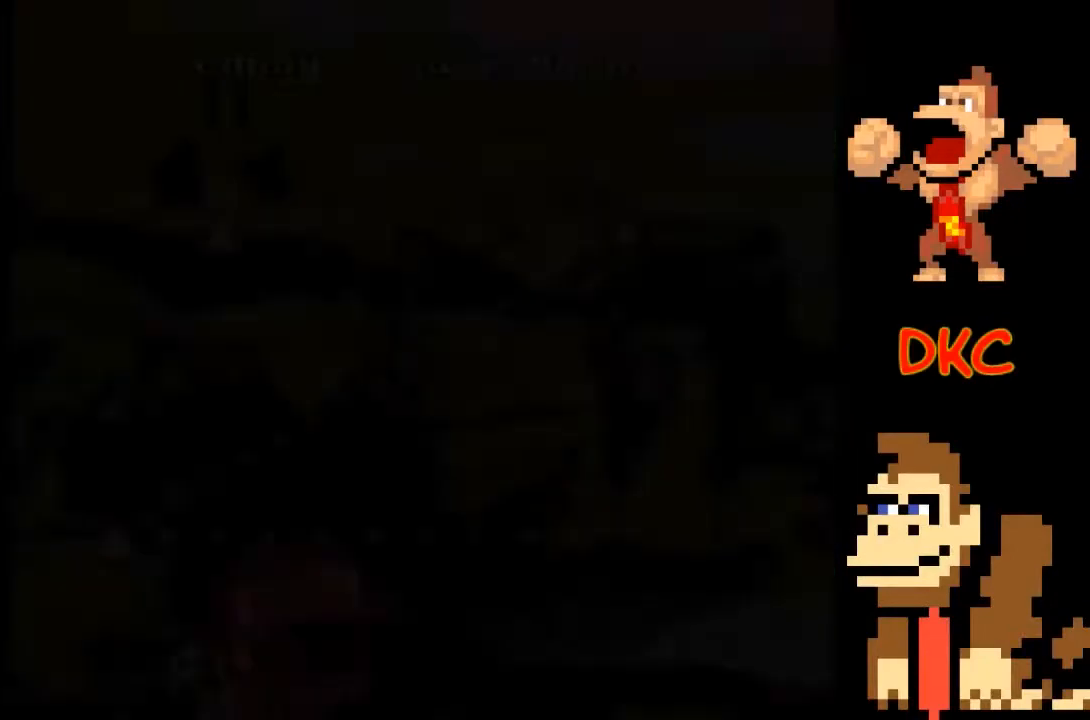
{"buttons": [], "left_stick": "center", "right_stick": "center", "events": []}
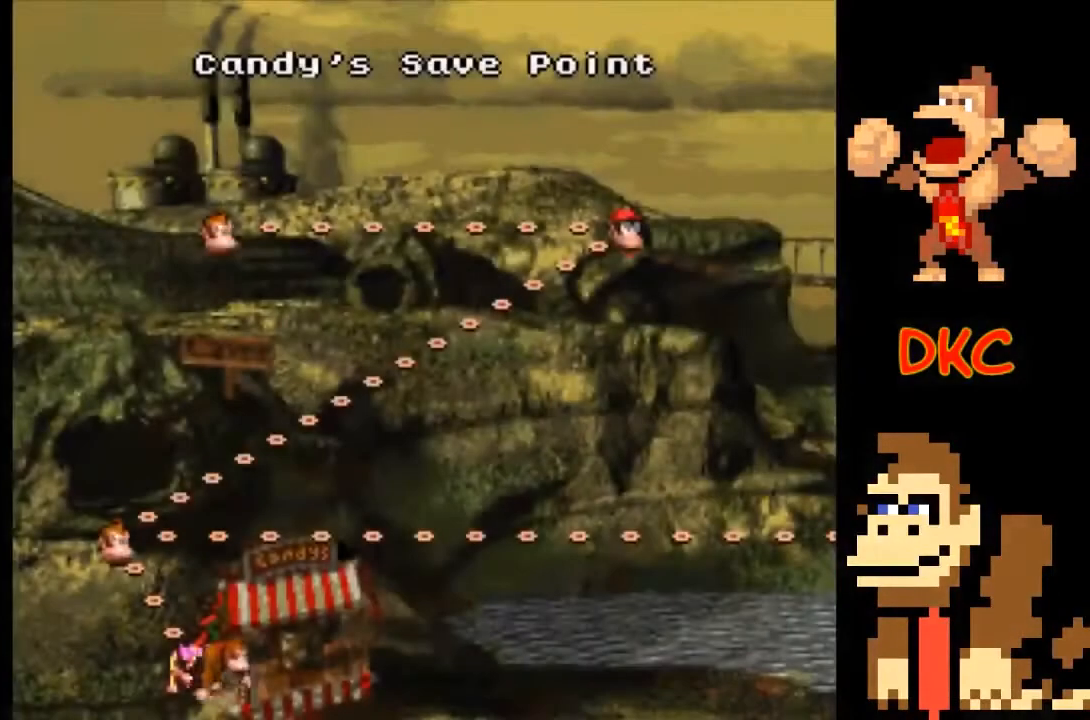
{"buttons": [], "left_stick": "up", "right_stick": "center", "events": [[367, "left_stick", "up"]]}
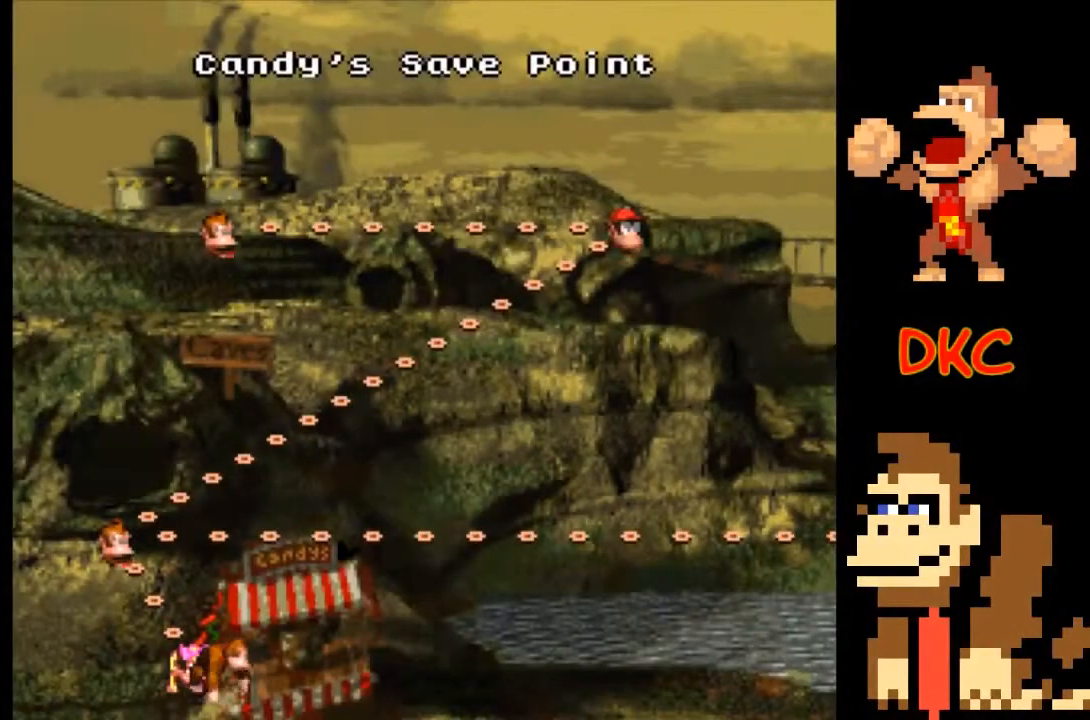
{"buttons": [], "left_stick": "center", "right_stick": "center", "events": [[33, "left_stick", "center"], [300, "left_stick", "up"], [467, "left_stick", "center"]]}
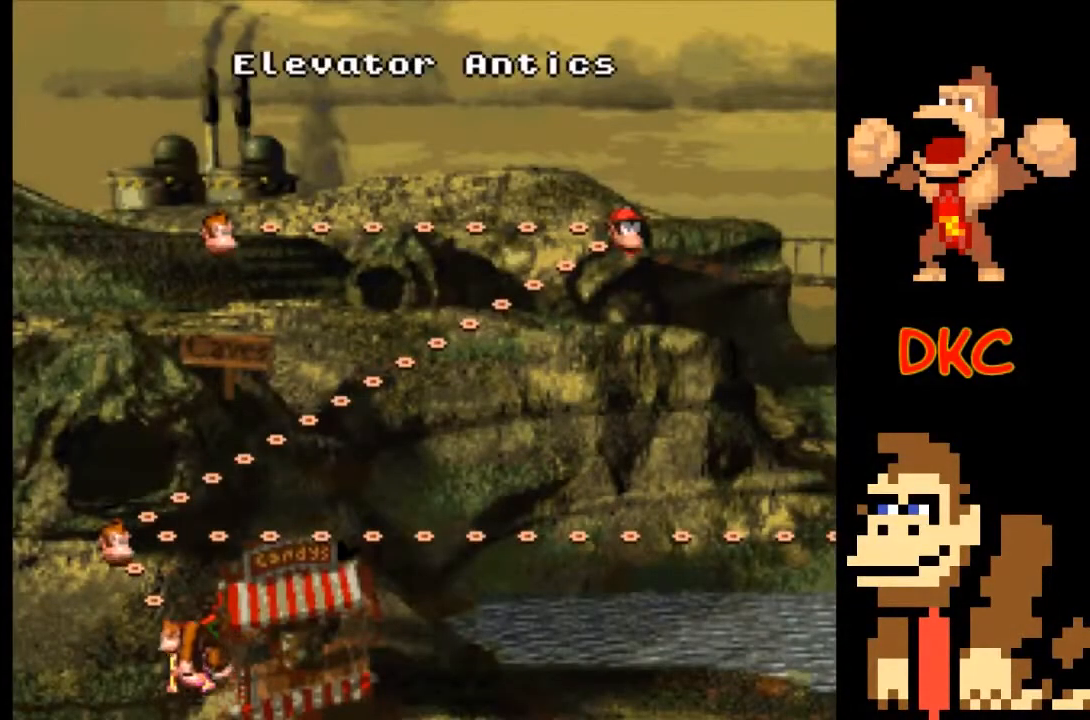
{"buttons": [], "left_stick": "center", "right_stick": "center", "events": []}
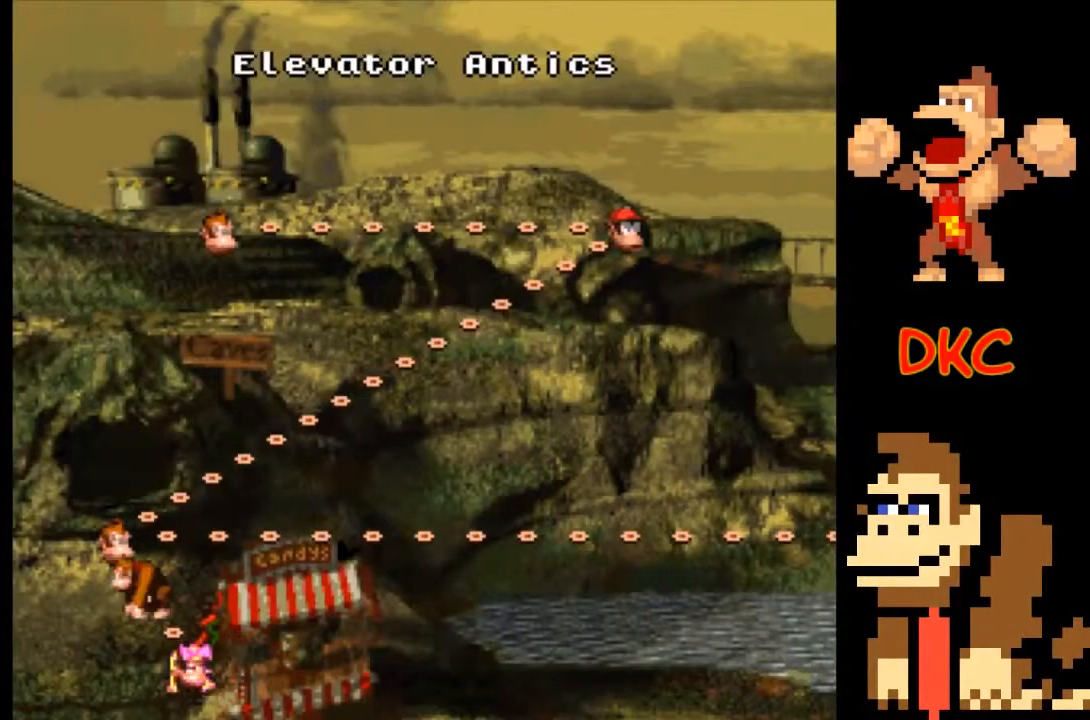
{"buttons": [], "left_stick": "right", "right_stick": "center", "events": [[300, "left_stick", "right"]]}
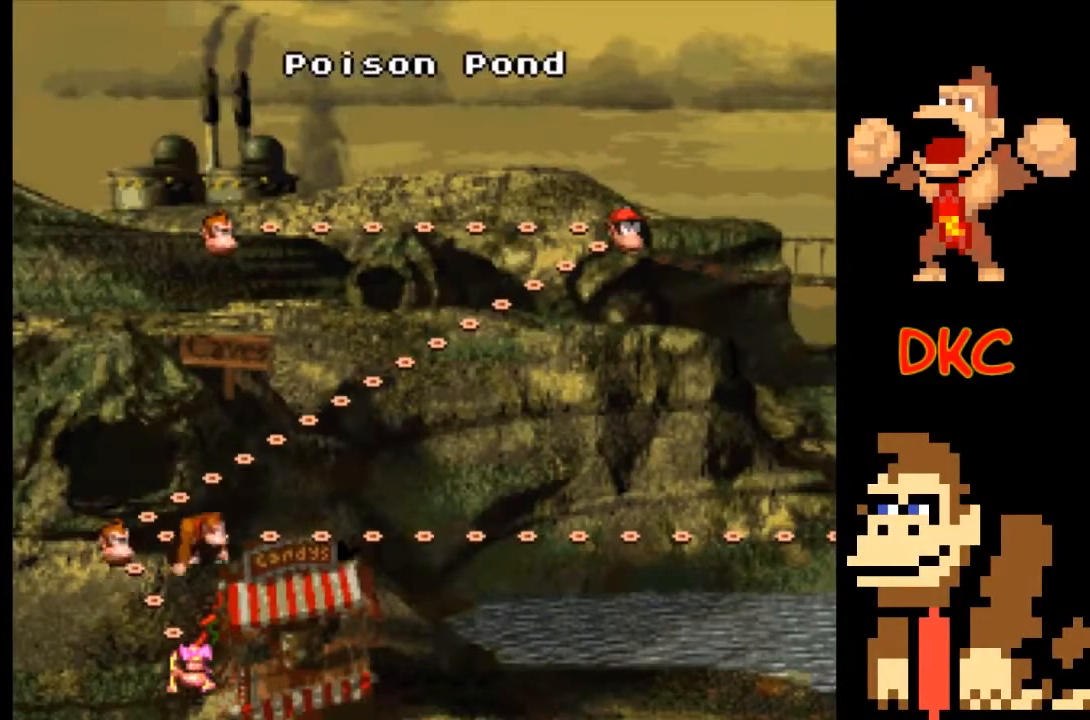
{"buttons": [], "left_stick": "center", "right_stick": "center", "events": [[167, "left_stick", "down-right"], [333, "left_stick", "center"]]}
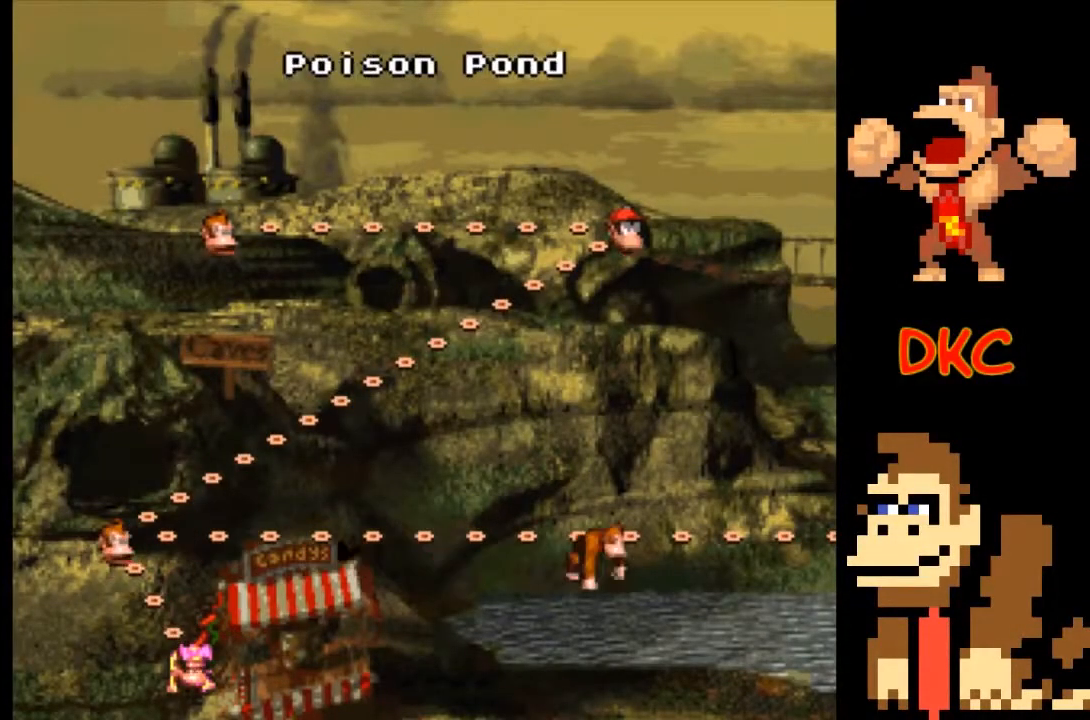
{"buttons": [], "left_stick": "center", "right_stick": "center", "events": []}
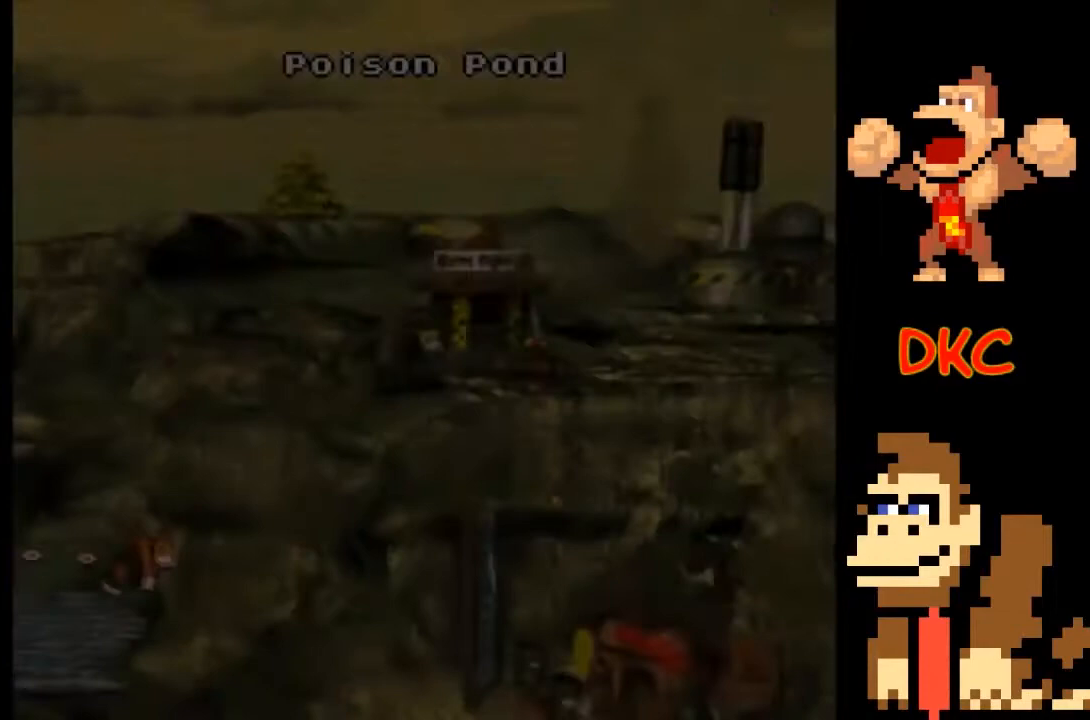
{"buttons": [], "left_stick": "center", "right_stick": "center", "events": []}
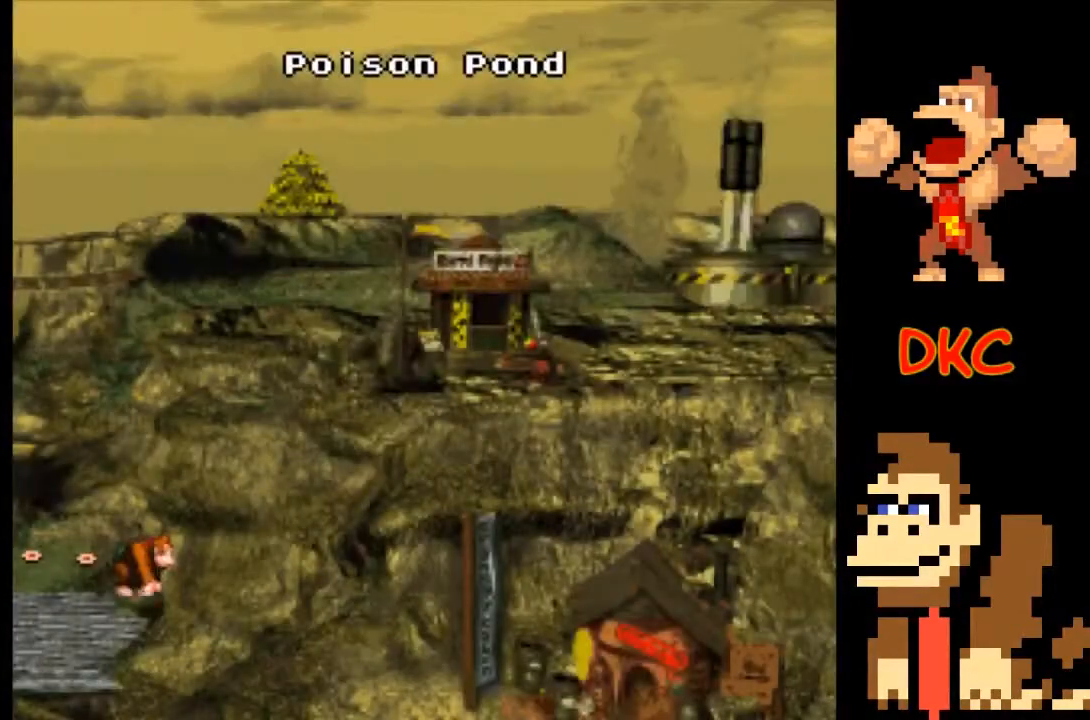
{"buttons": [], "left_stick": "center", "right_stick": "center", "events": [[100, "A", "down"], [233, "A", "up"]]}
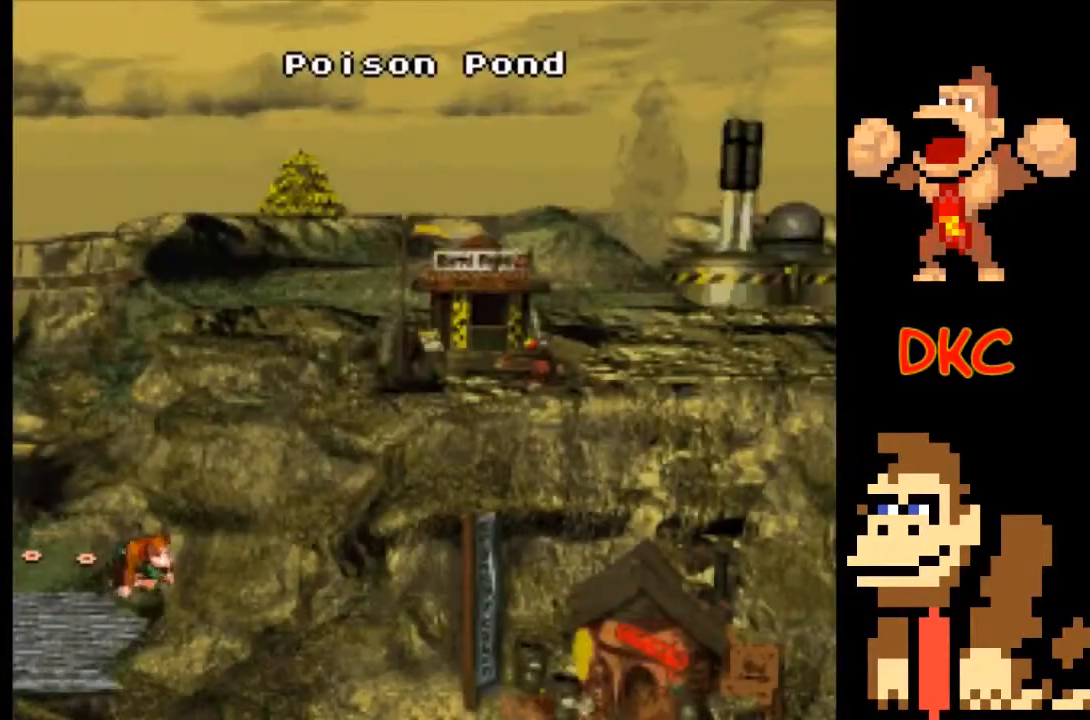
{"buttons": [], "left_stick": "center", "right_stick": "center", "events": [[33, "A", "down"], [133, "A", "up"], [200, "A", "down"], [300, "A", "up"]]}
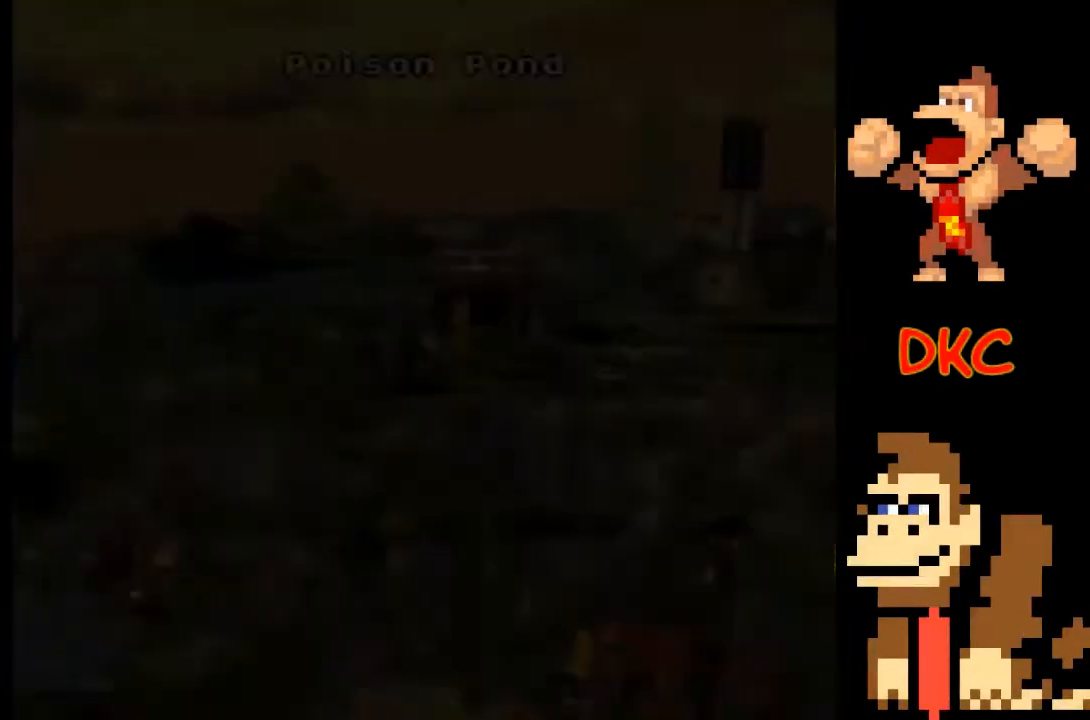
{"buttons": [], "left_stick": "center", "right_stick": "center", "events": []}
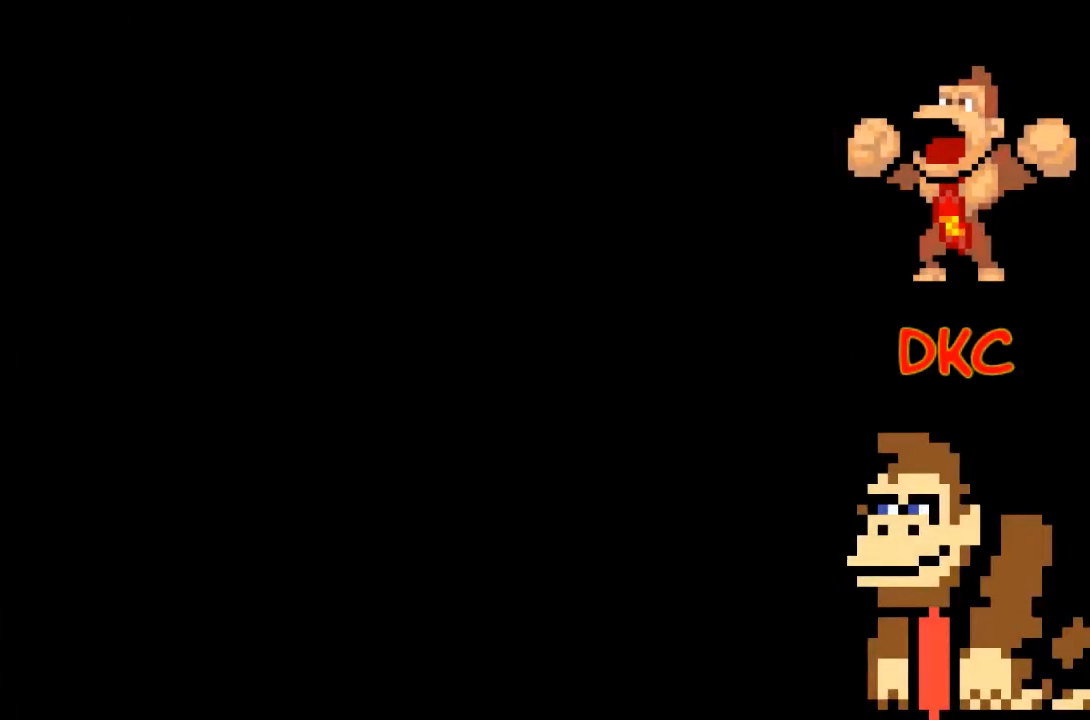
{"buttons": [], "left_stick": "center", "right_stick": "center", "events": []}
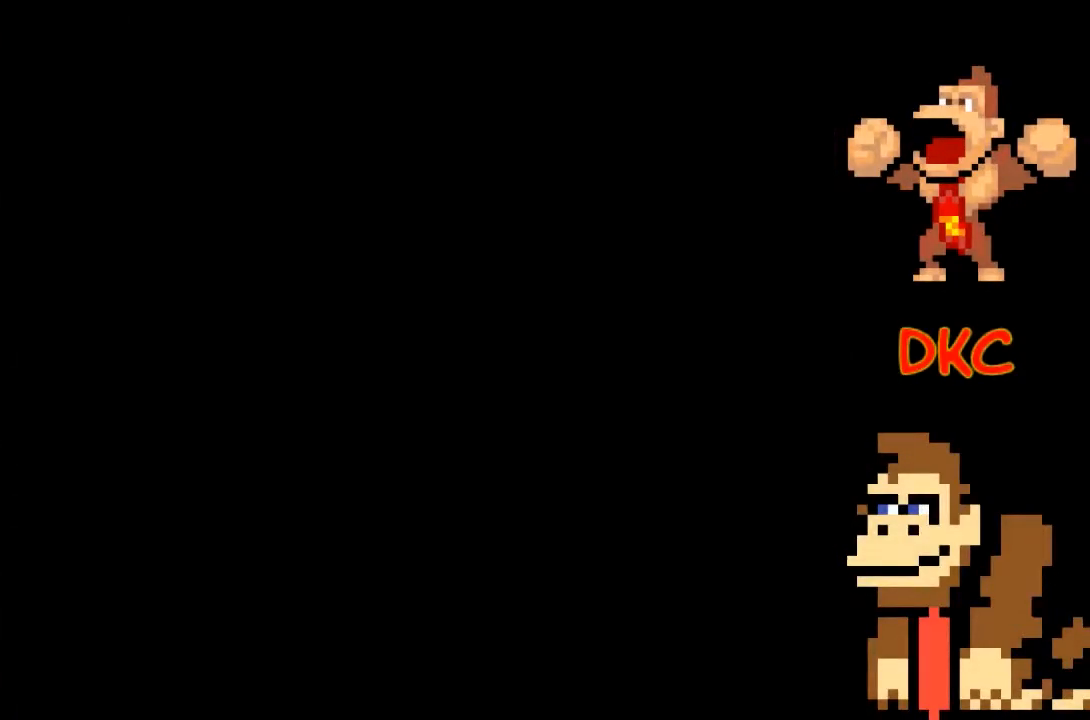
{"buttons": [], "left_stick": "center", "right_stick": "center", "events": []}
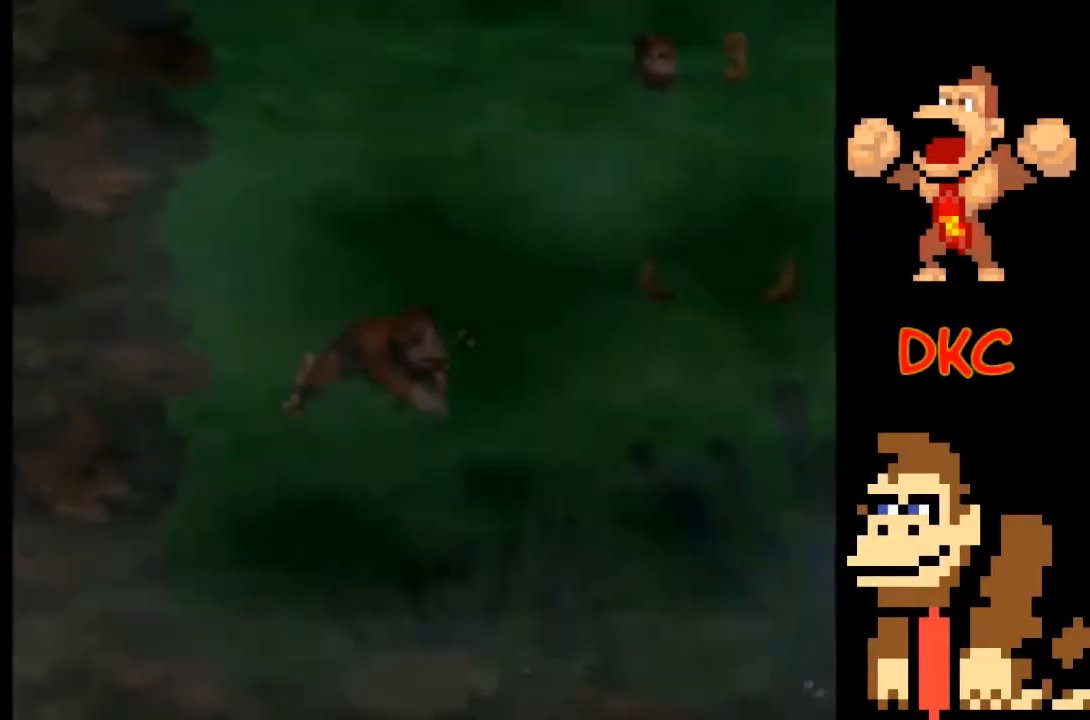
{"buttons": [], "left_stick": "center", "right_stick": "center", "events": []}
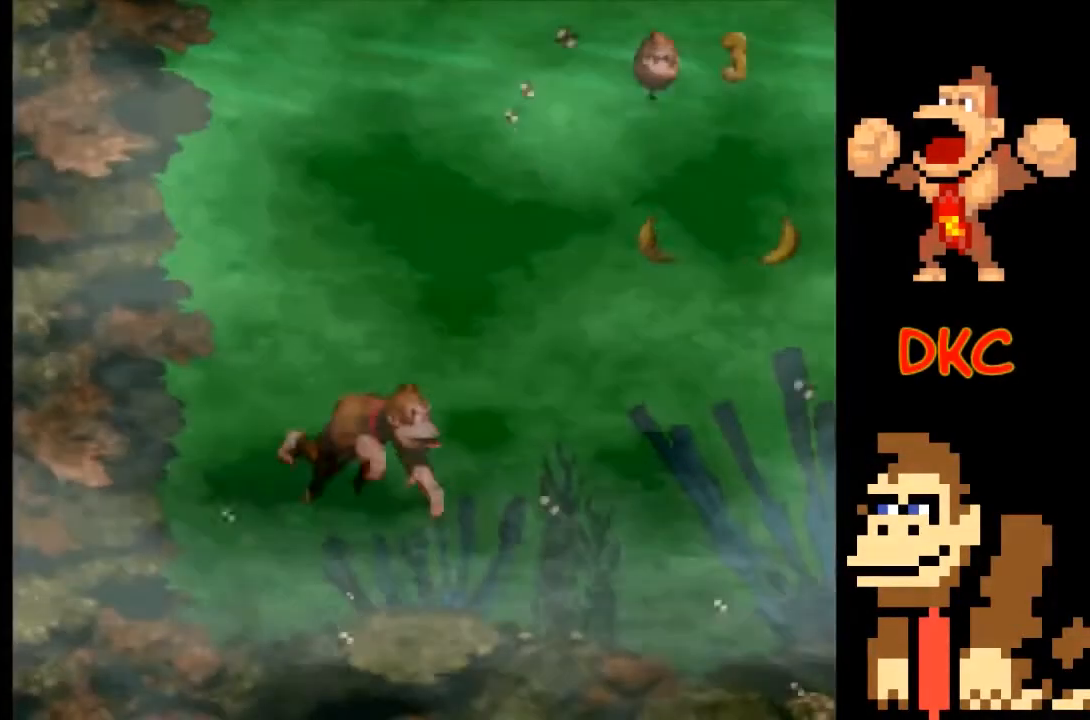
{"buttons": [], "left_stick": "left", "right_stick": "center", "events": [[67, "left_stick", "right"], [100, "X", "down"], [133, "A", "down"], [167, "X", "up"], [333, "A", "up"], [433, "left_stick", "left"]]}
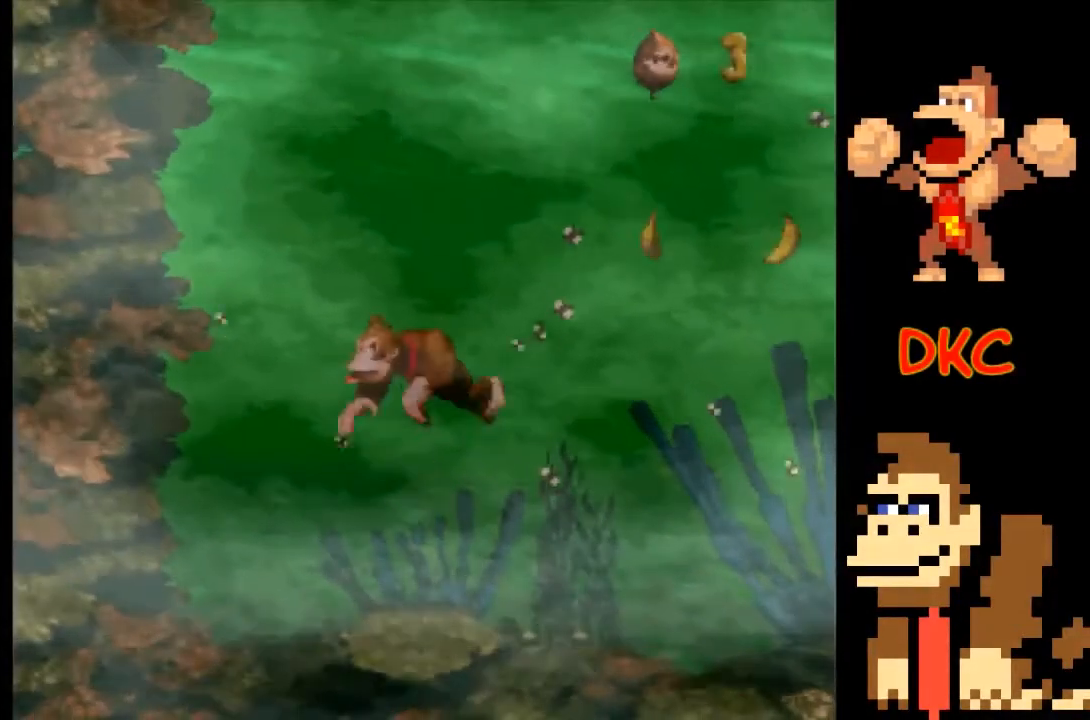
{"buttons": [], "left_stick": "left", "right_stick": "center", "events": []}
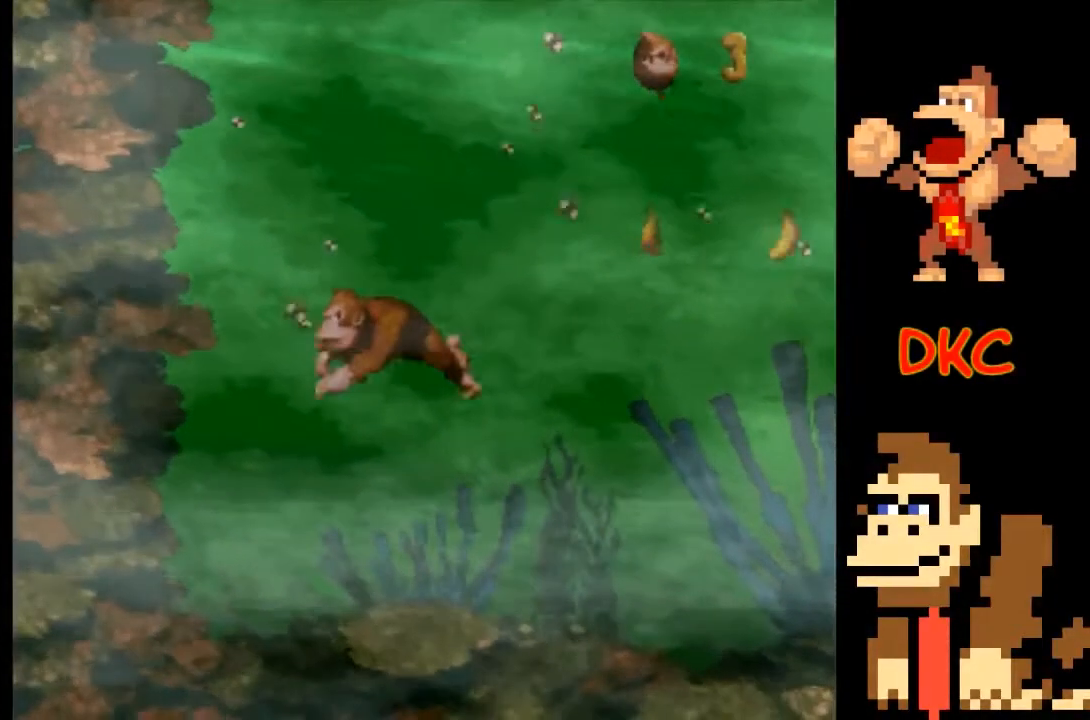
{"buttons": [], "left_stick": "down-left", "right_stick": "center", "events": [[400, "left_stick", "down-left"]]}
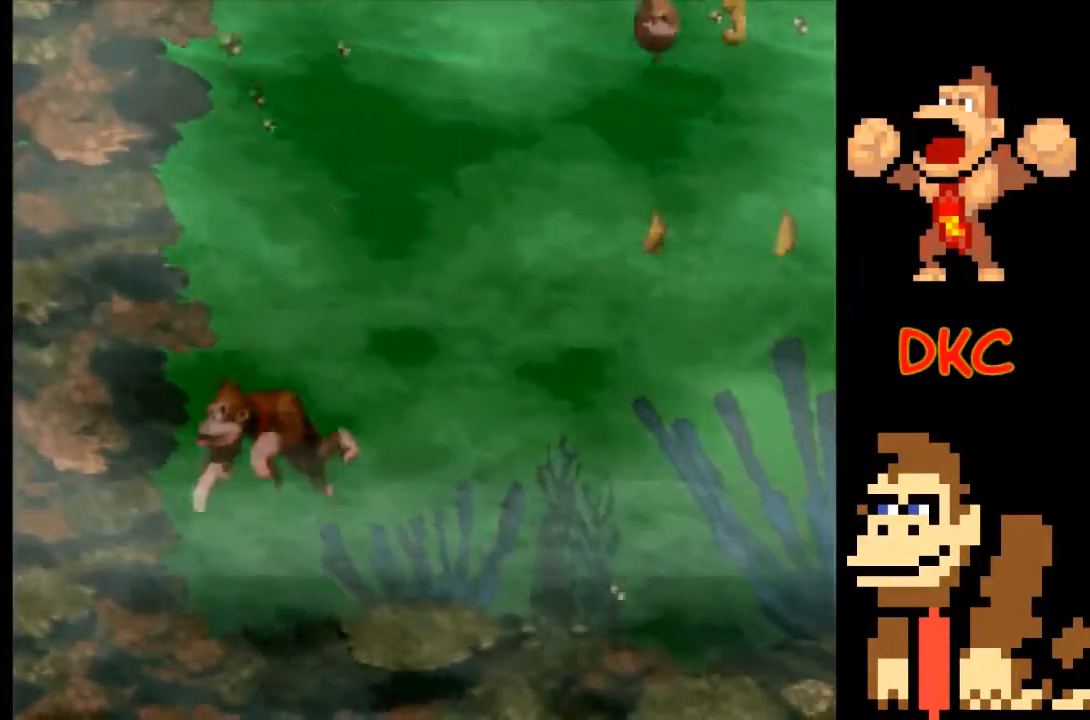
{"buttons": [], "left_stick": "left", "right_stick": "center", "events": [[267, "left_stick", "left"]]}
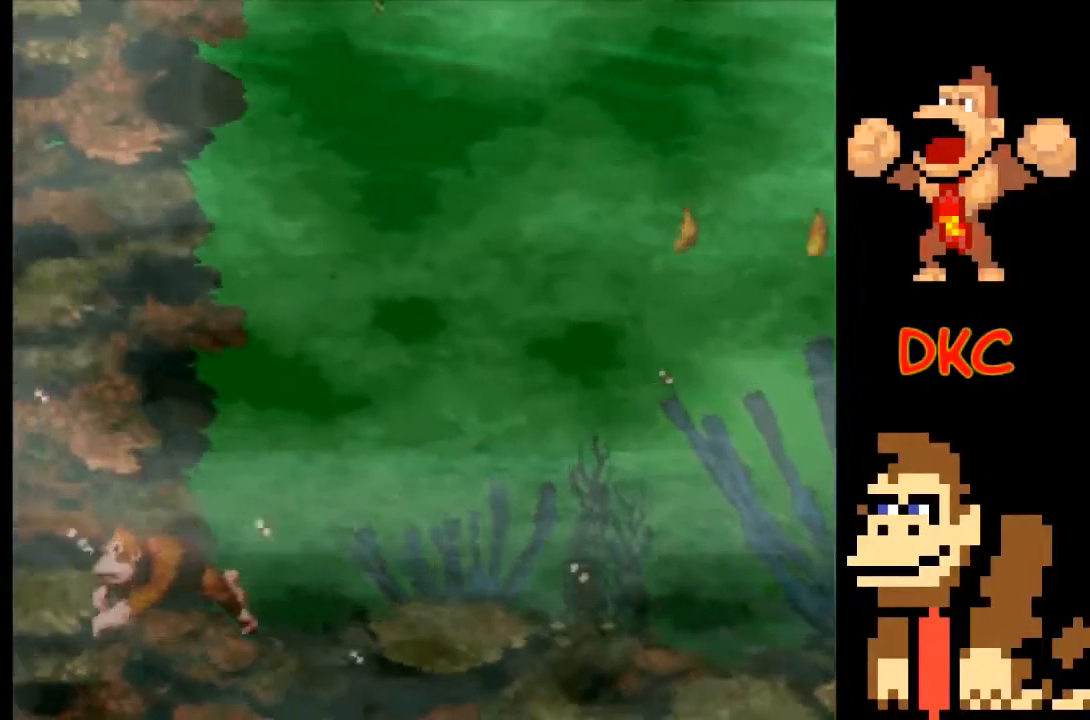
{"buttons": [], "left_stick": "left", "right_stick": "center", "events": [[167, "A", "down"], [267, "A", "up"]]}
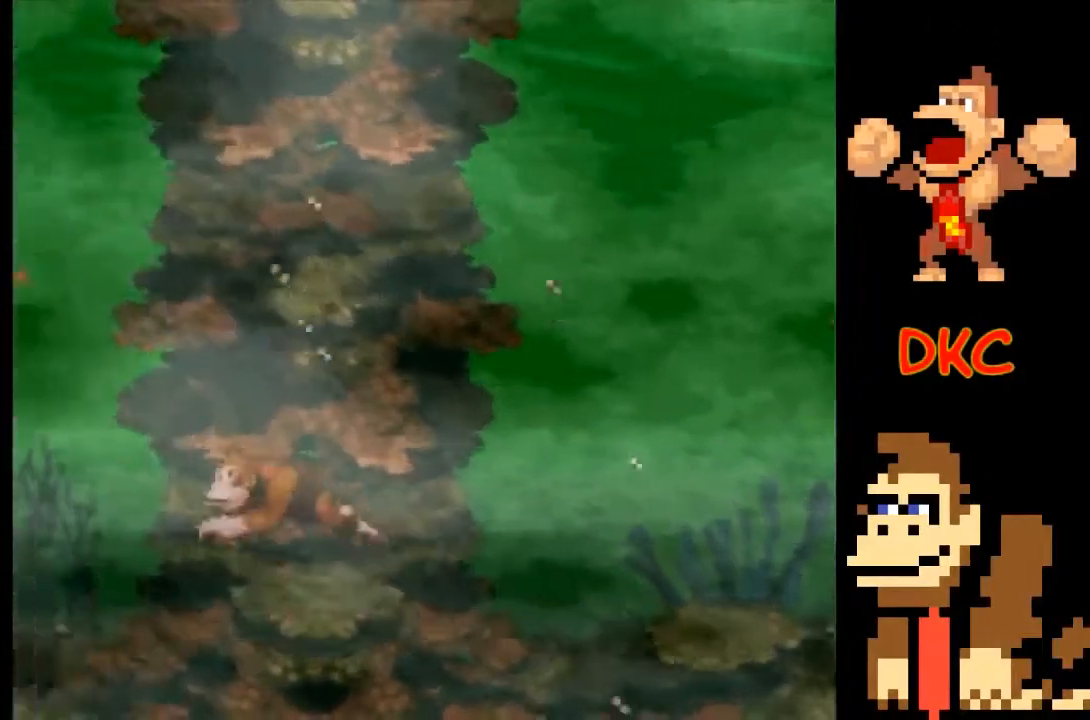
{"buttons": [], "left_stick": "left", "right_stick": "center", "events": [[367, "A", "down"], [500, "A", "up"]]}
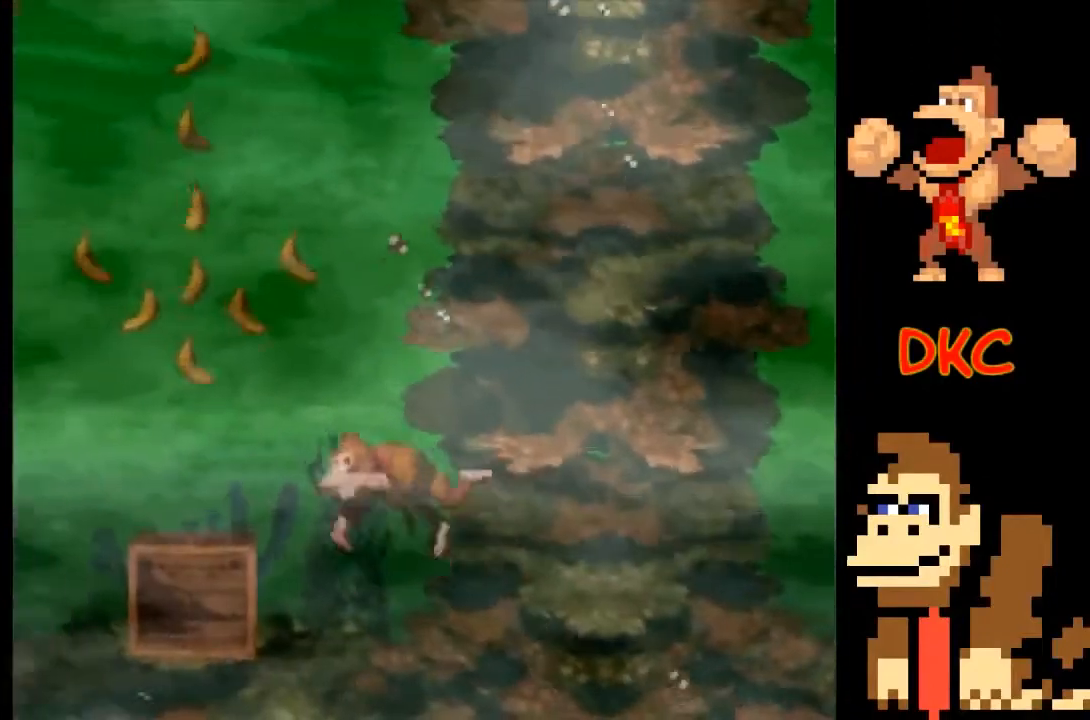
{"buttons": ["A"], "left_stick": "up-left", "right_stick": "center", "events": [[233, "A", "down"], [300, "left_stick", "up-left"], [367, "A", "up"], [467, "A", "down"]]}
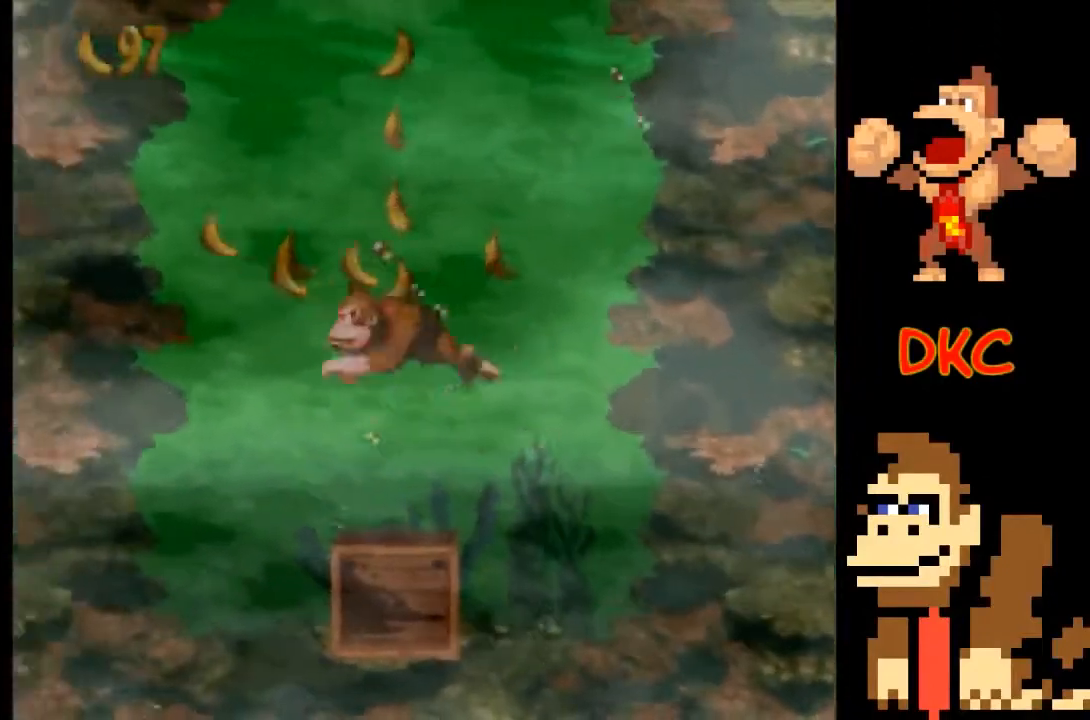
{"buttons": ["A"], "left_stick": "up-right", "right_stick": "center", "events": [[67, "A", "up"], [100, "left_stick", "up-right"], [467, "A", "down"]]}